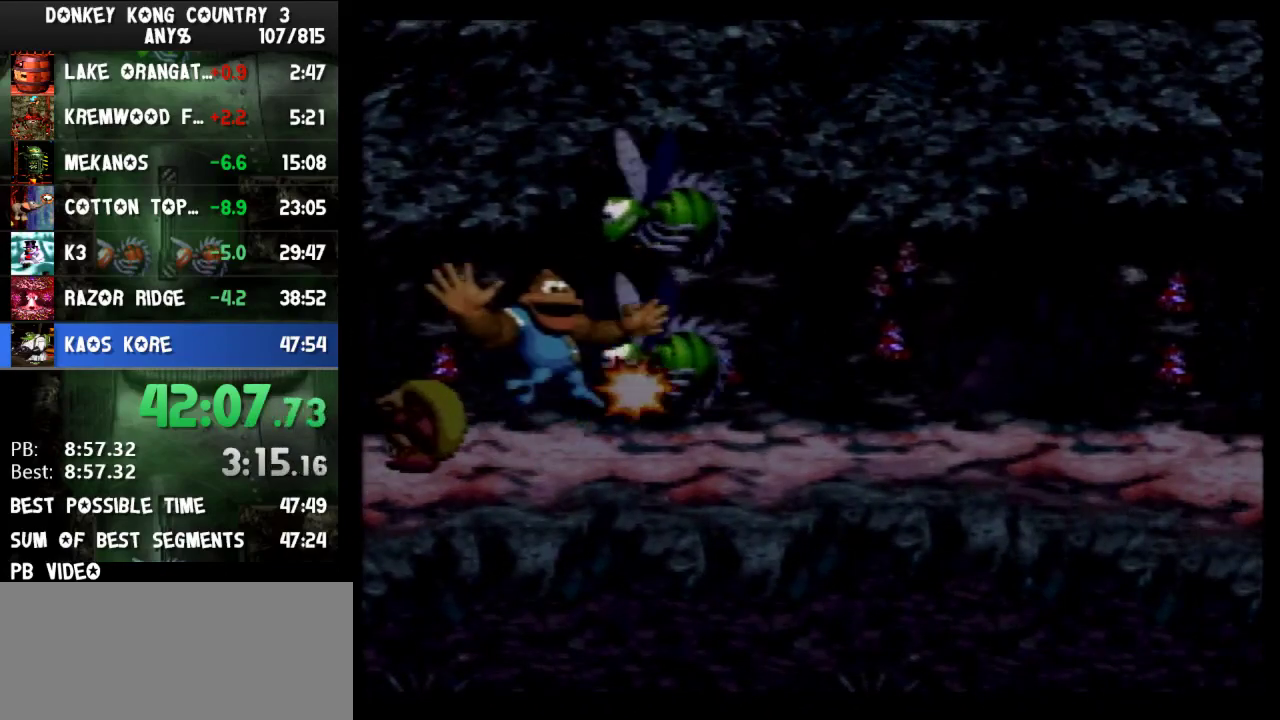
Gameplay with a controller (Nintendo layout); each line is a JSON object with the inputs held at the frame after it. "events" lists button and stick changes between this image and that frame as [ms after this image, input, new state], when the widget could be followed in between. Not read: L3 R3.
{"buttons": ["Y", "DPAD_RIGHT"], "events": [[33, "DPAD_RIGHT", "up"], [167, "DPAD_RIGHT", "down"]]}
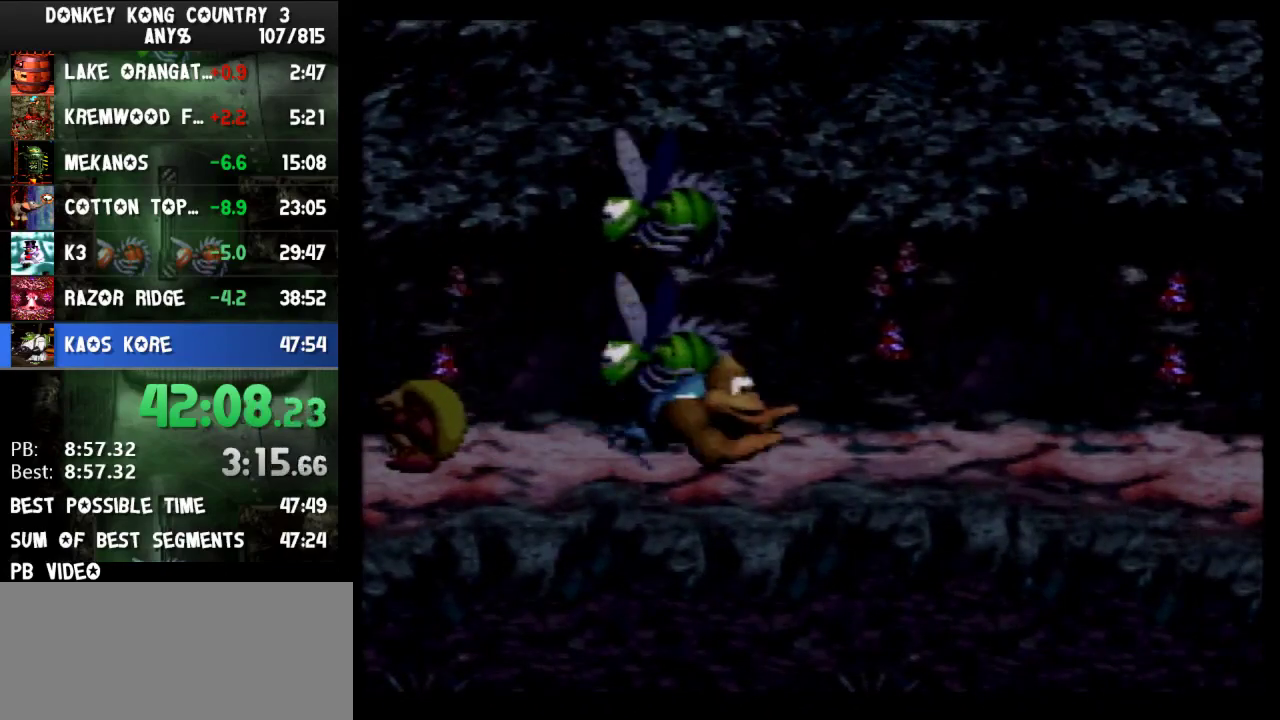
{"buttons": ["Y", "DPAD_RIGHT"], "events": []}
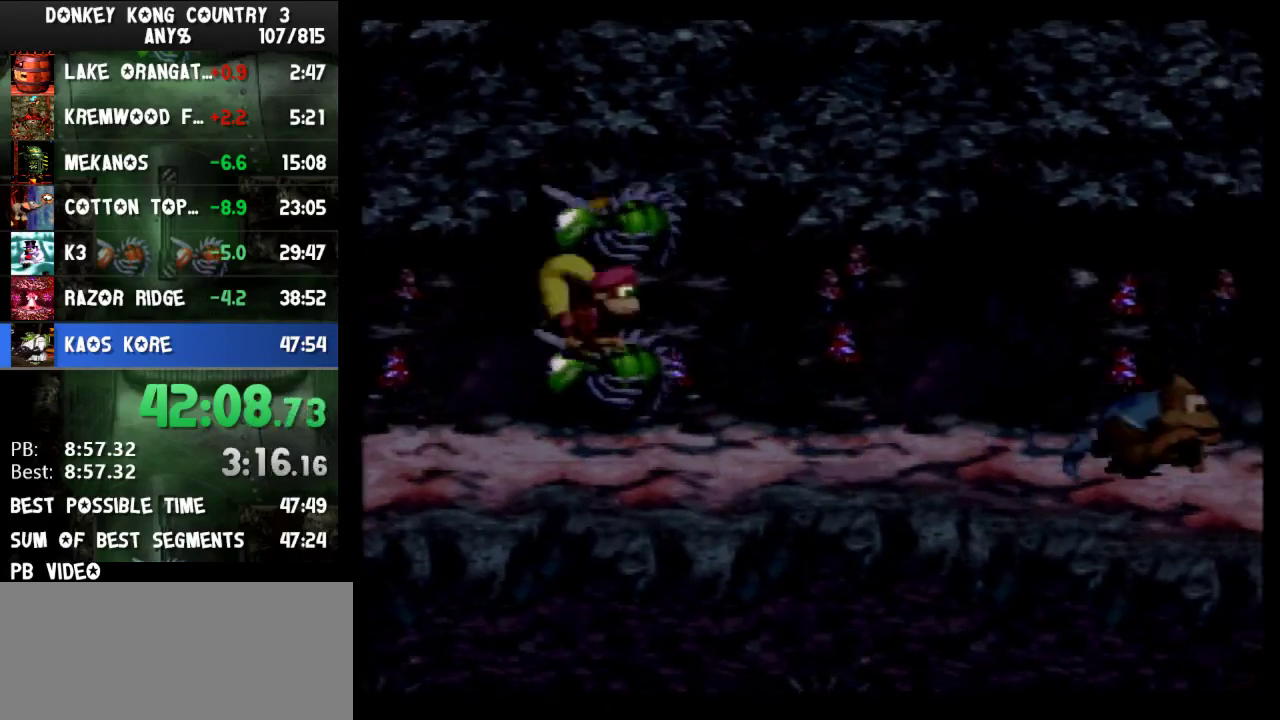
{"buttons": ["Y", "DPAD_RIGHT"], "events": []}
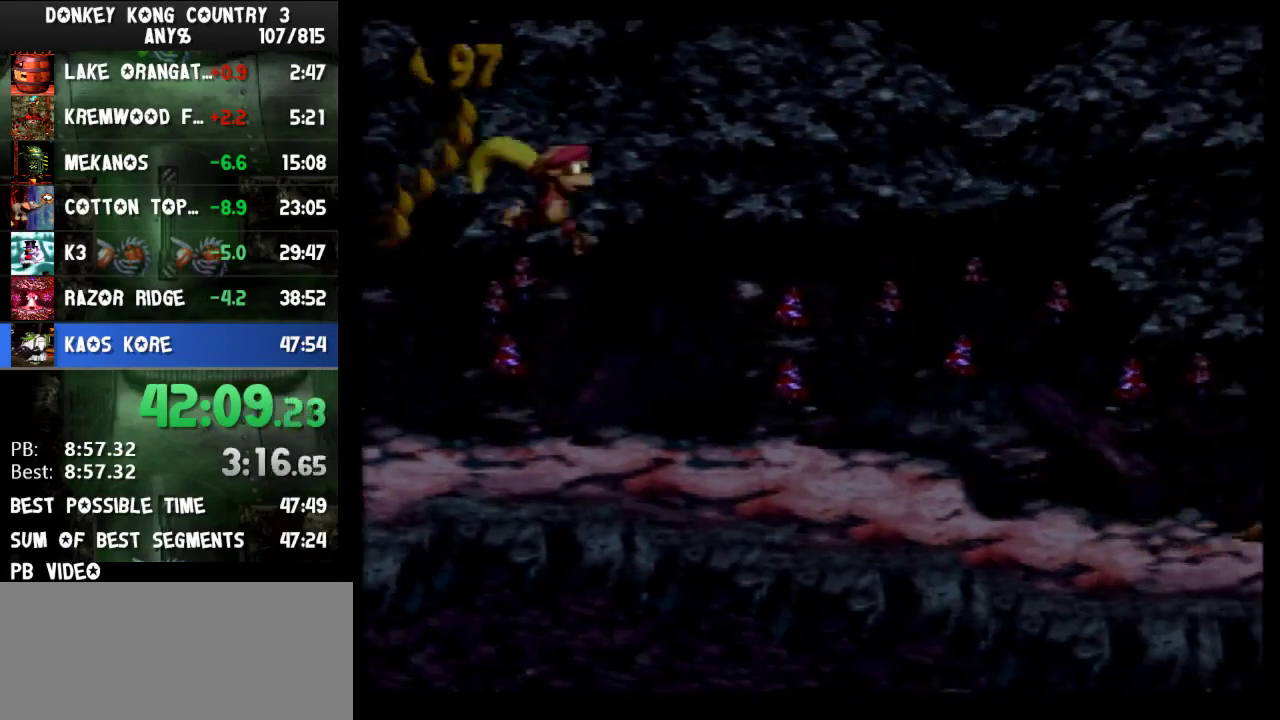
{"buttons": ["Y", "DPAD_RIGHT"], "events": [[433, "Y", "up"], [500, "Y", "down"]]}
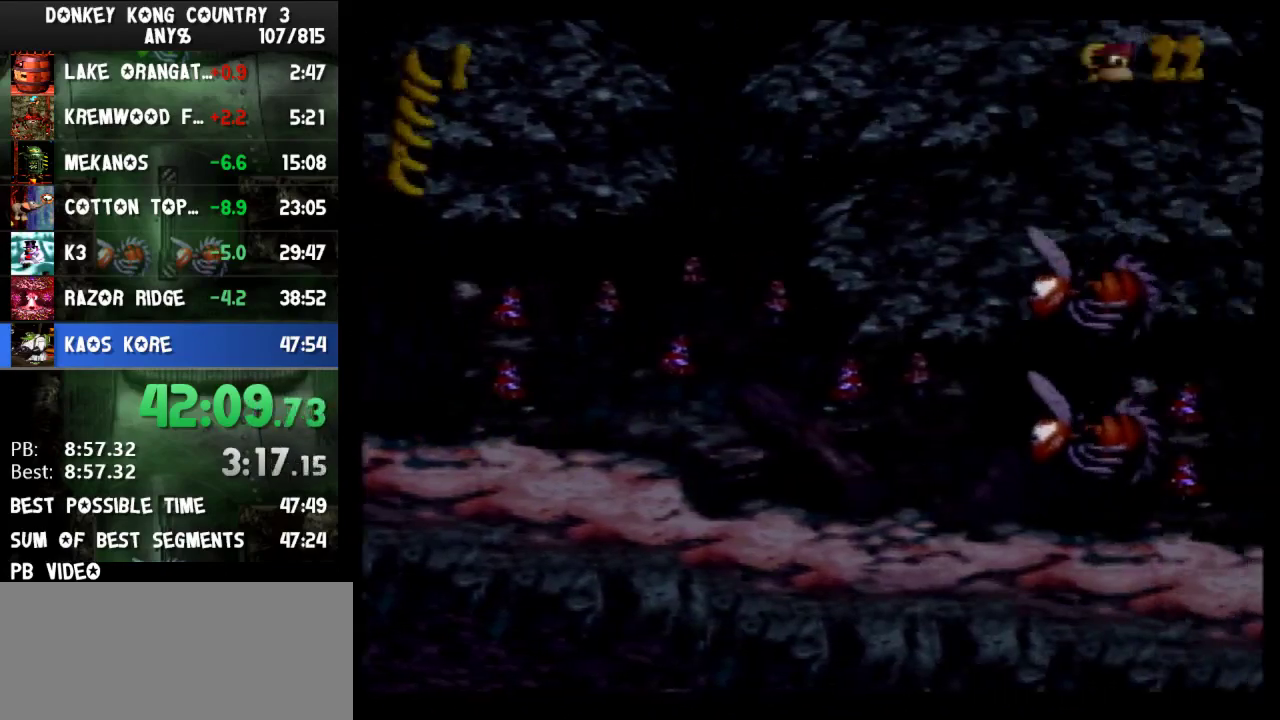
{"buttons": ["B", "Y", "DPAD_RIGHT"], "events": [[333, "B", "down"]]}
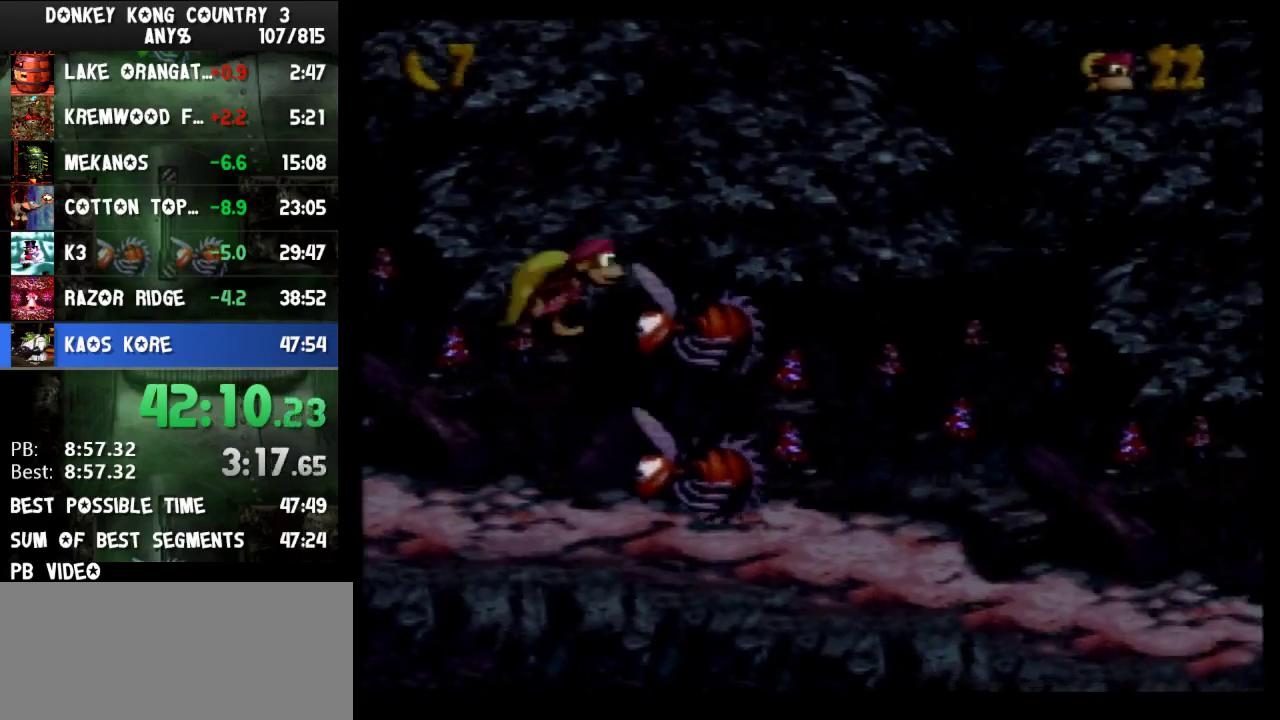
{"buttons": ["Y", "DPAD_RIGHT"], "events": [[333, "B", "up"]]}
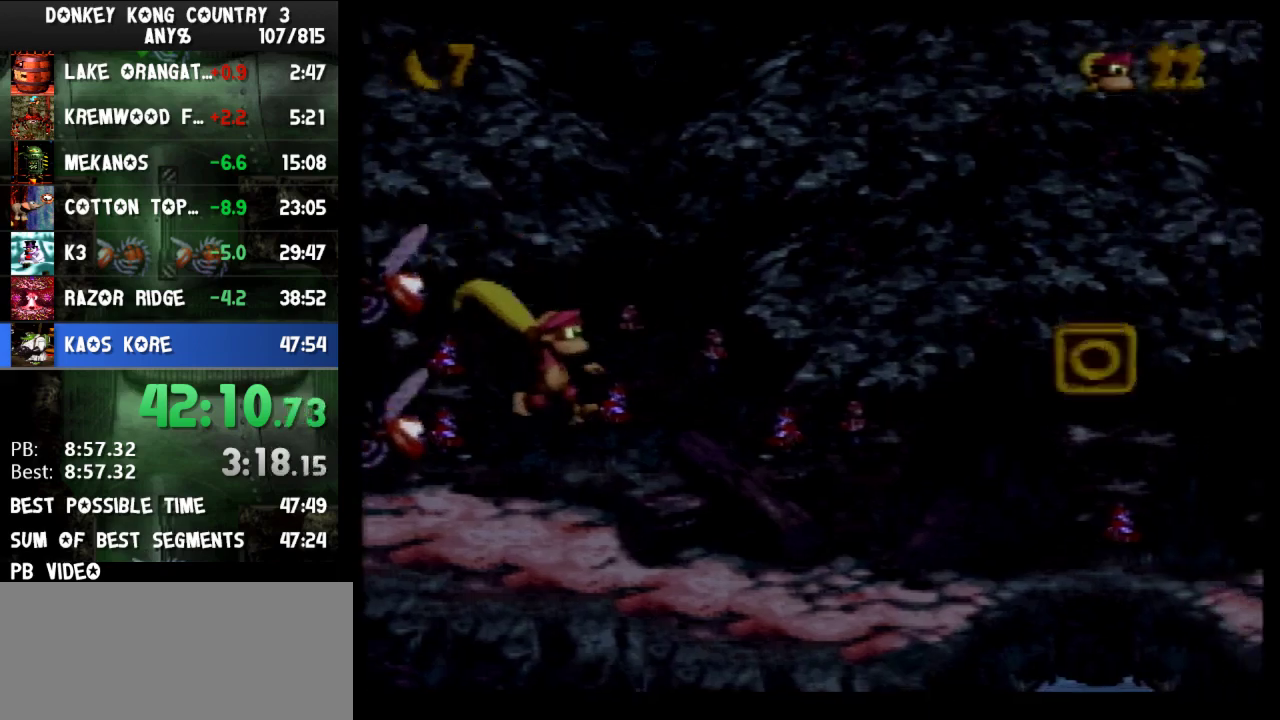
{"buttons": ["B", "Y", "DPAD_RIGHT"], "events": [[167, "Y", "up"], [233, "Y", "down"], [500, "B", "down"]]}
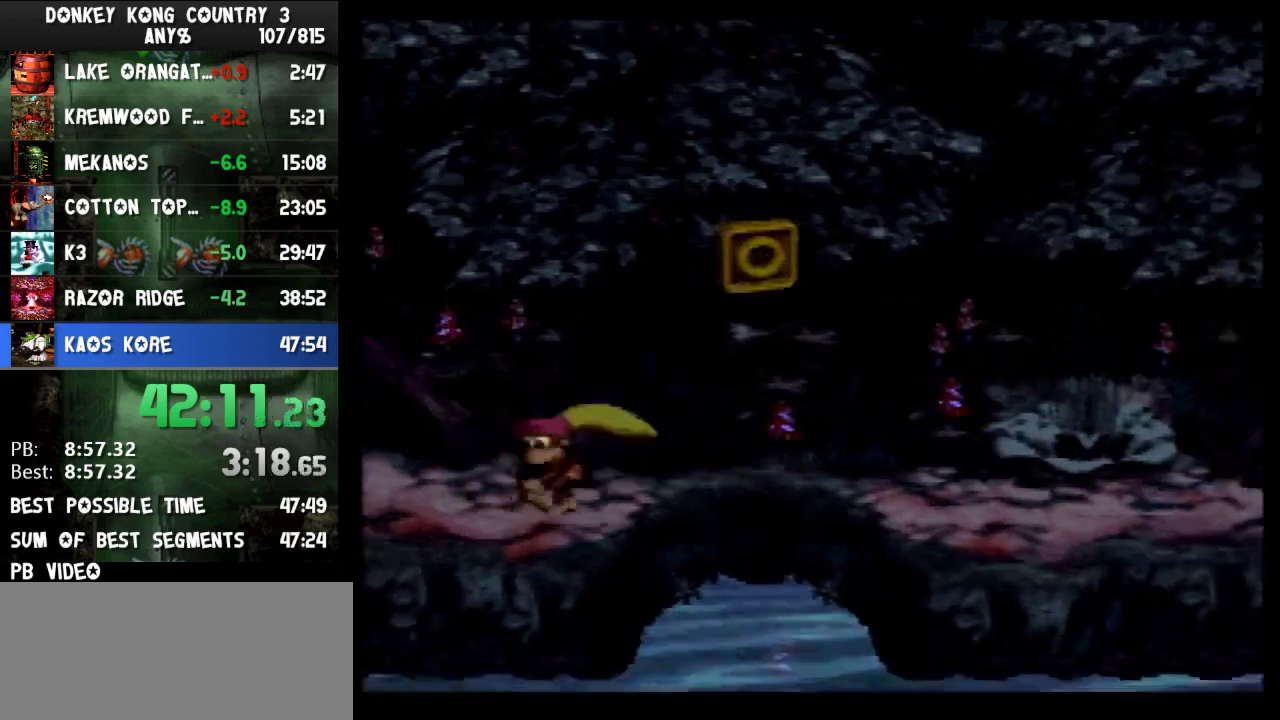
{"buttons": ["Y", "DPAD_RIGHT"], "events": [[133, "B", "up"]]}
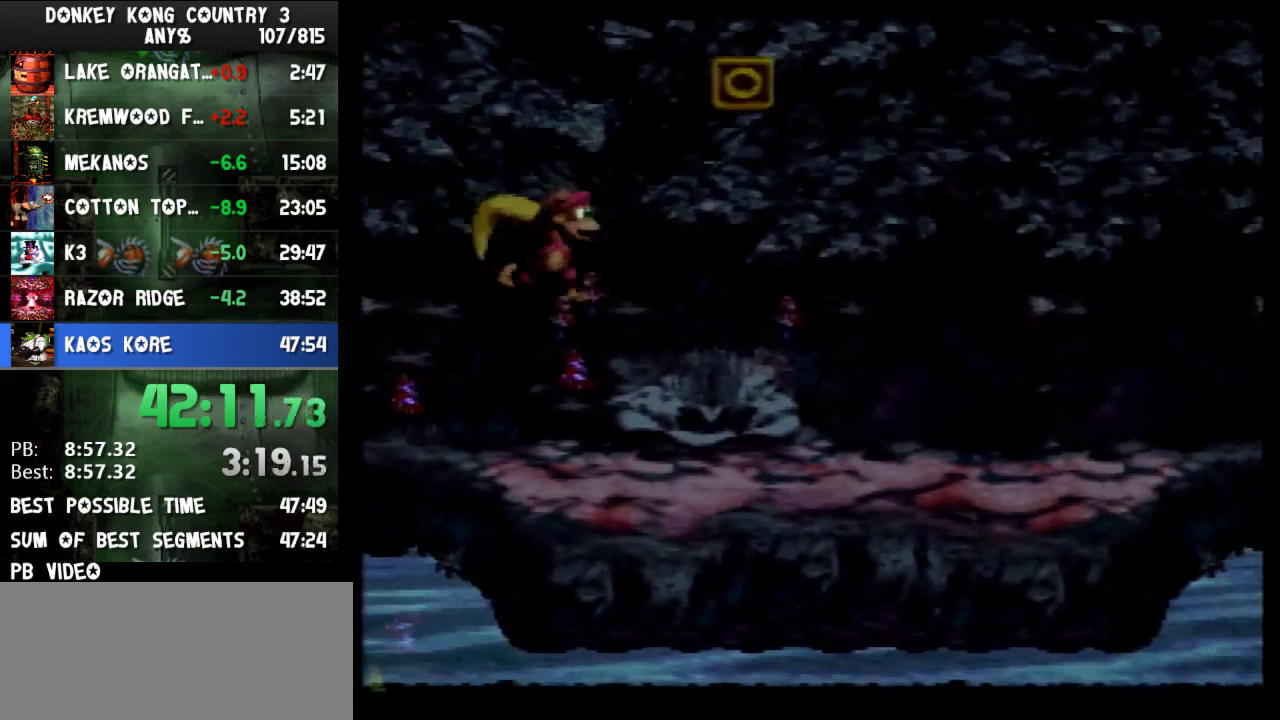
{"buttons": ["Y", "DPAD_RIGHT"], "events": []}
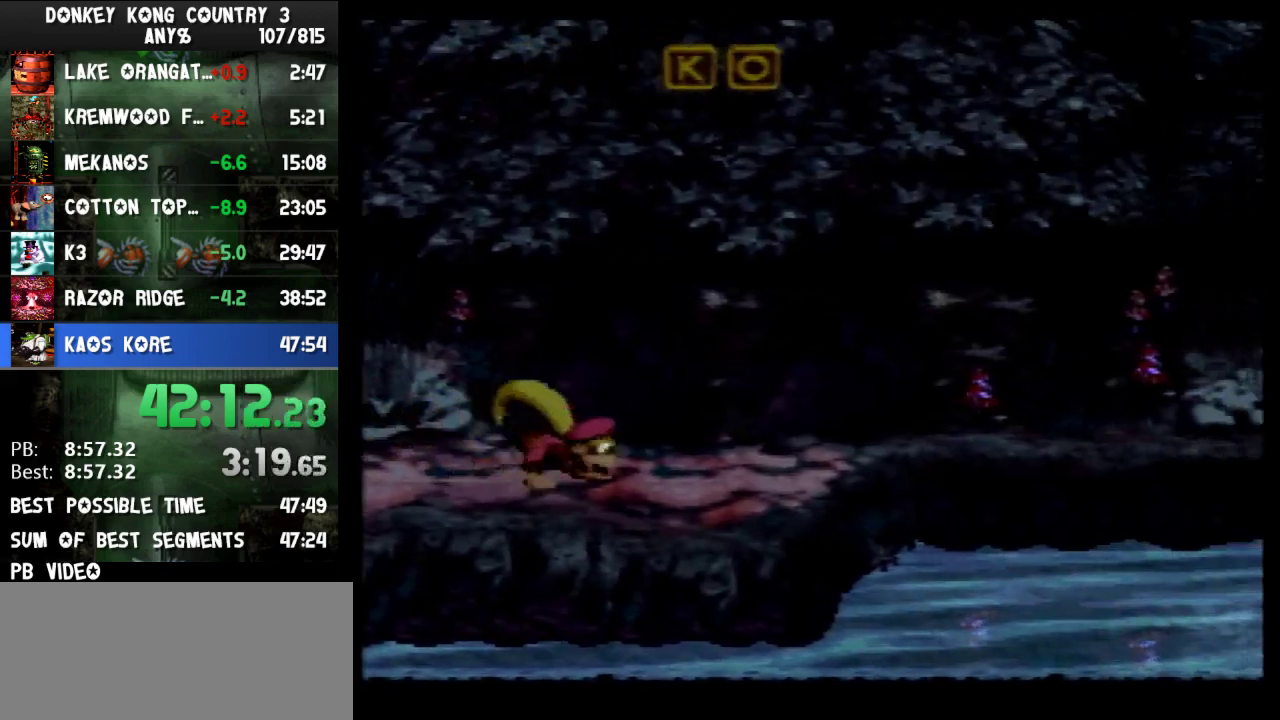
{"buttons": ["Y", "DPAD_RIGHT"], "events": []}
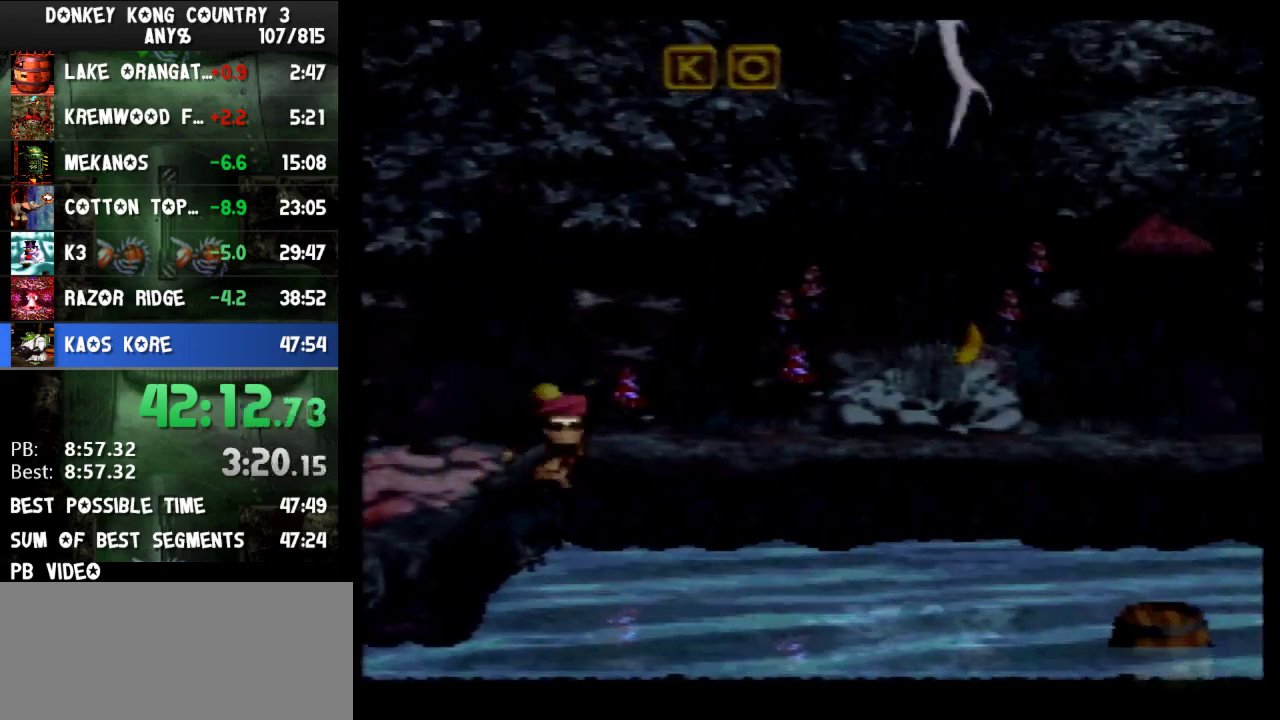
{"buttons": ["Y", "DPAD_UP", "DPAD_RIGHT"], "events": [[300, "DPAD_UP", "down"], [367, "B", "down"], [467, "B", "up"]]}
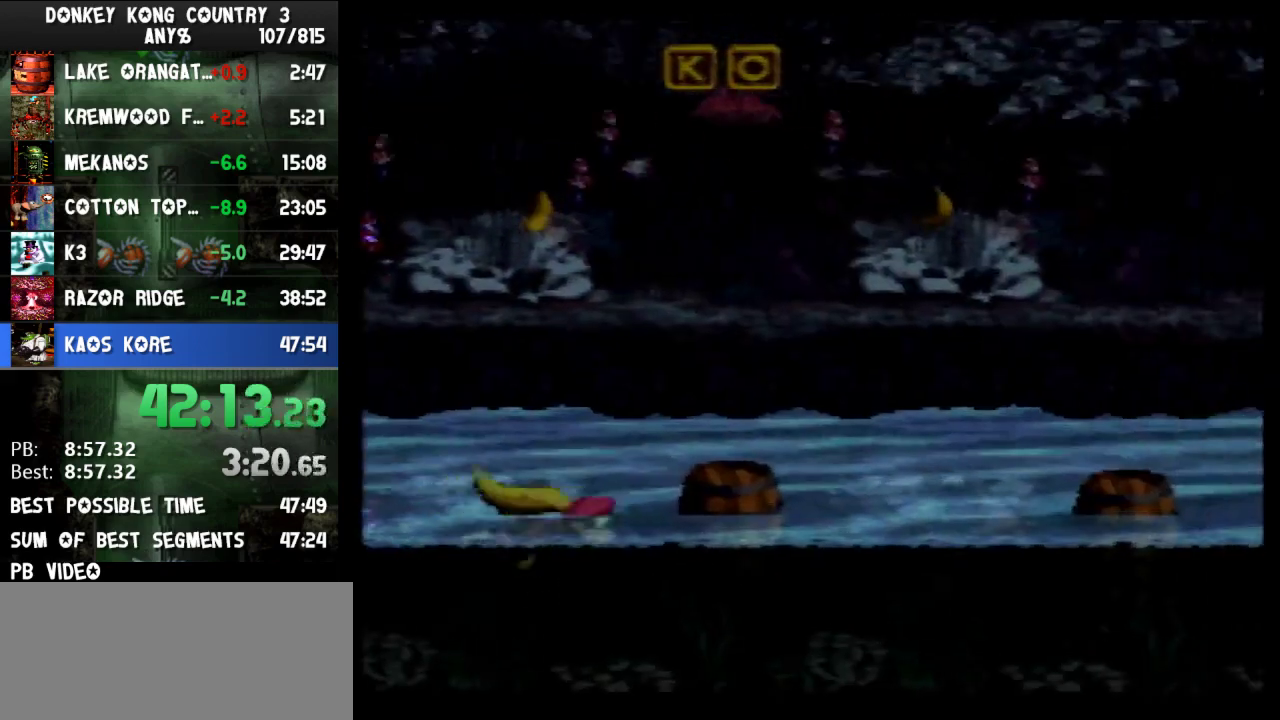
{"buttons": ["Y", "DPAD_RIGHT"], "events": [[33, "B", "down"], [233, "DPAD_UP", "up"], [267, "B", "up"], [267, "Y", "up"], [333, "Y", "down"]]}
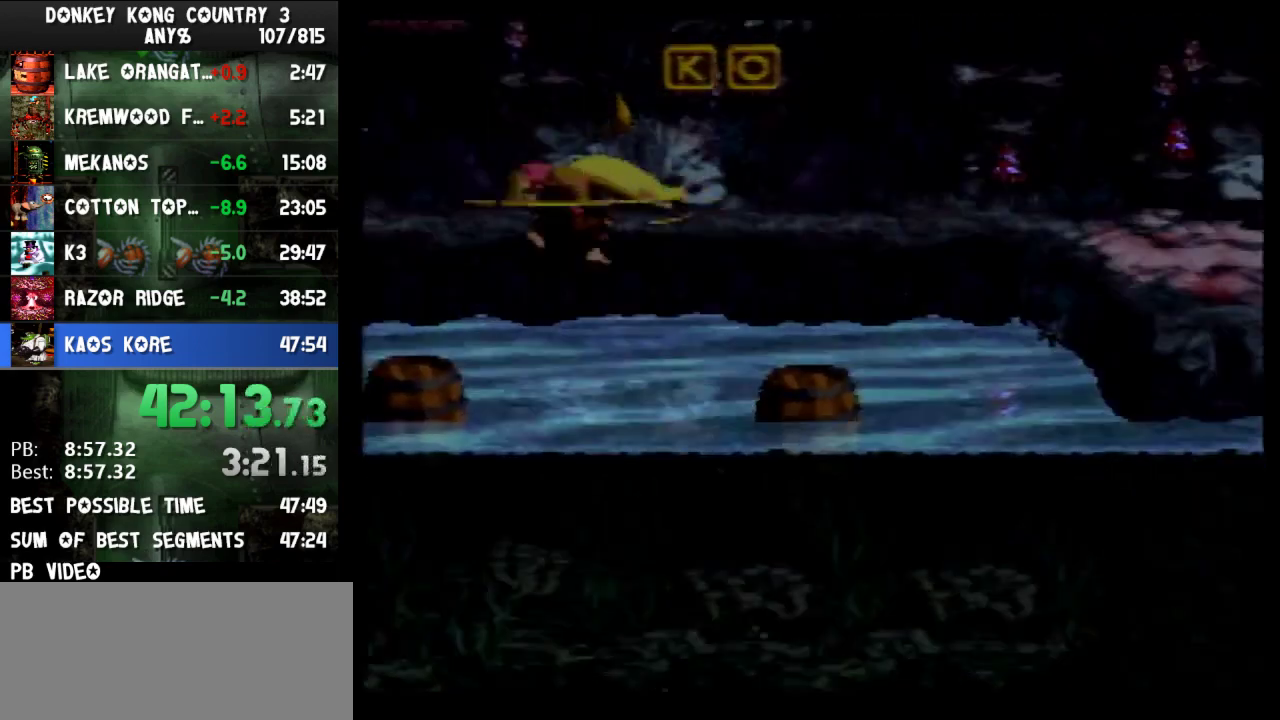
{"buttons": ["B", "Y", "DPAD_RIGHT"], "events": [[300, "Y", "up"], [400, "Y", "down"], [500, "B", "down"]]}
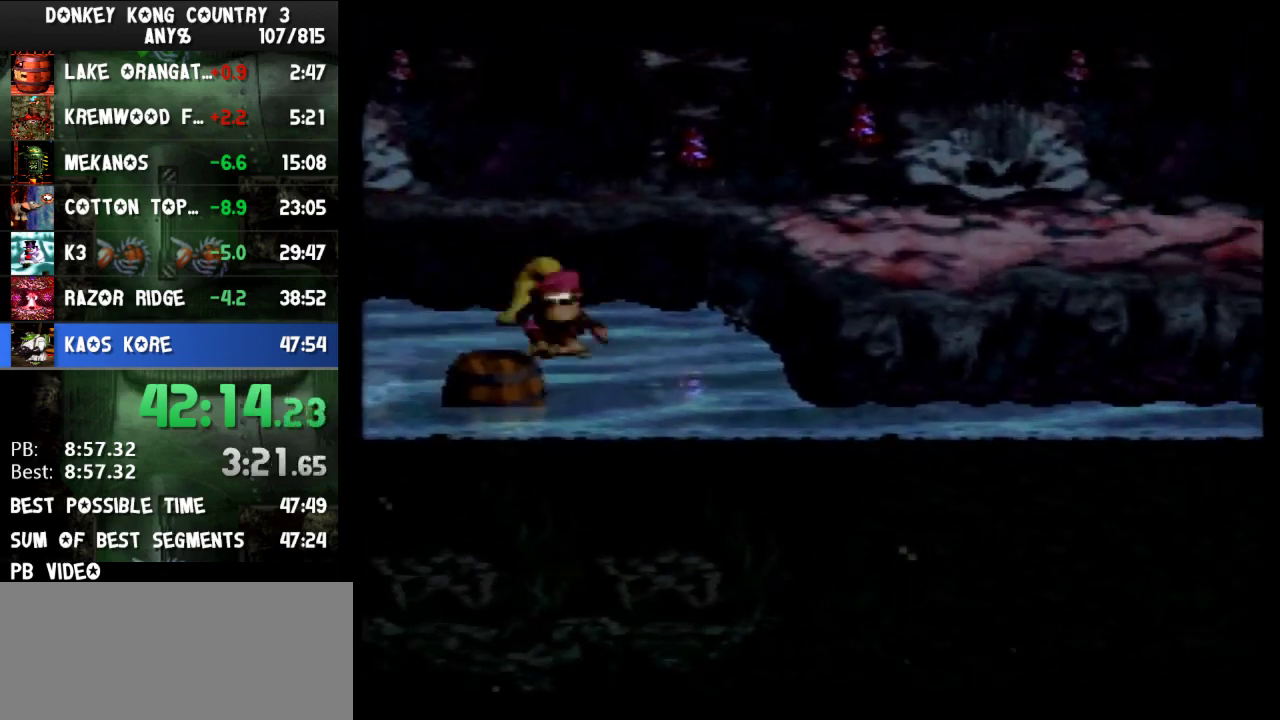
{"buttons": ["Y", "DPAD_RIGHT"], "events": [[267, "B", "up"]]}
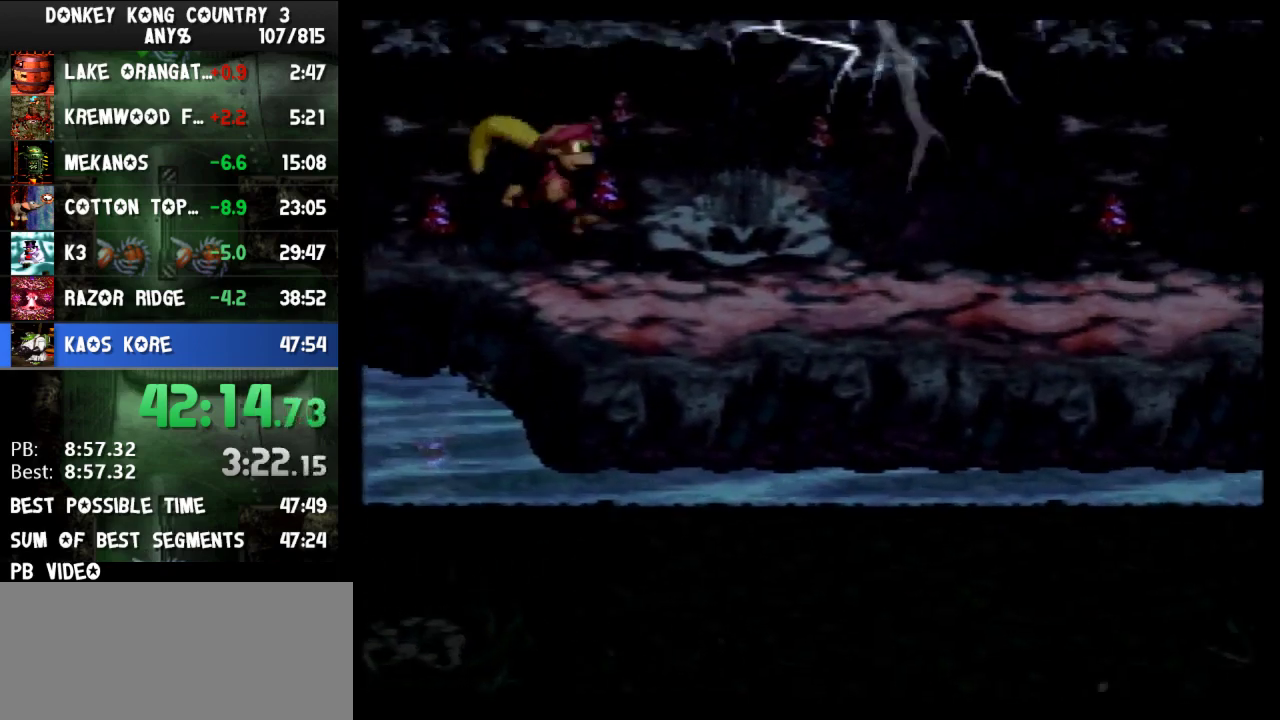
{"buttons": ["Y", "DPAD_RIGHT"], "events": []}
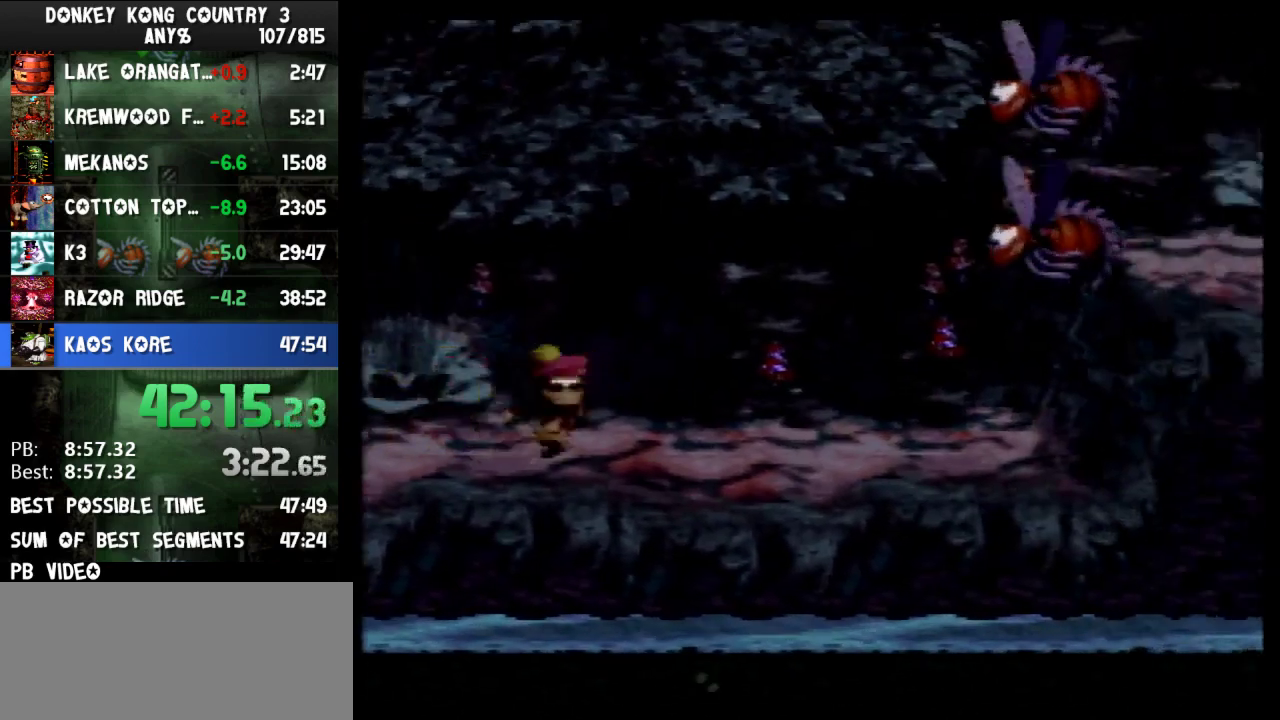
{"buttons": ["Y", "DPAD_LEFT"], "events": [[167, "B", "down"], [233, "B", "up"], [300, "DPAD_LEFT", "down"], [300, "DPAD_RIGHT", "up"]]}
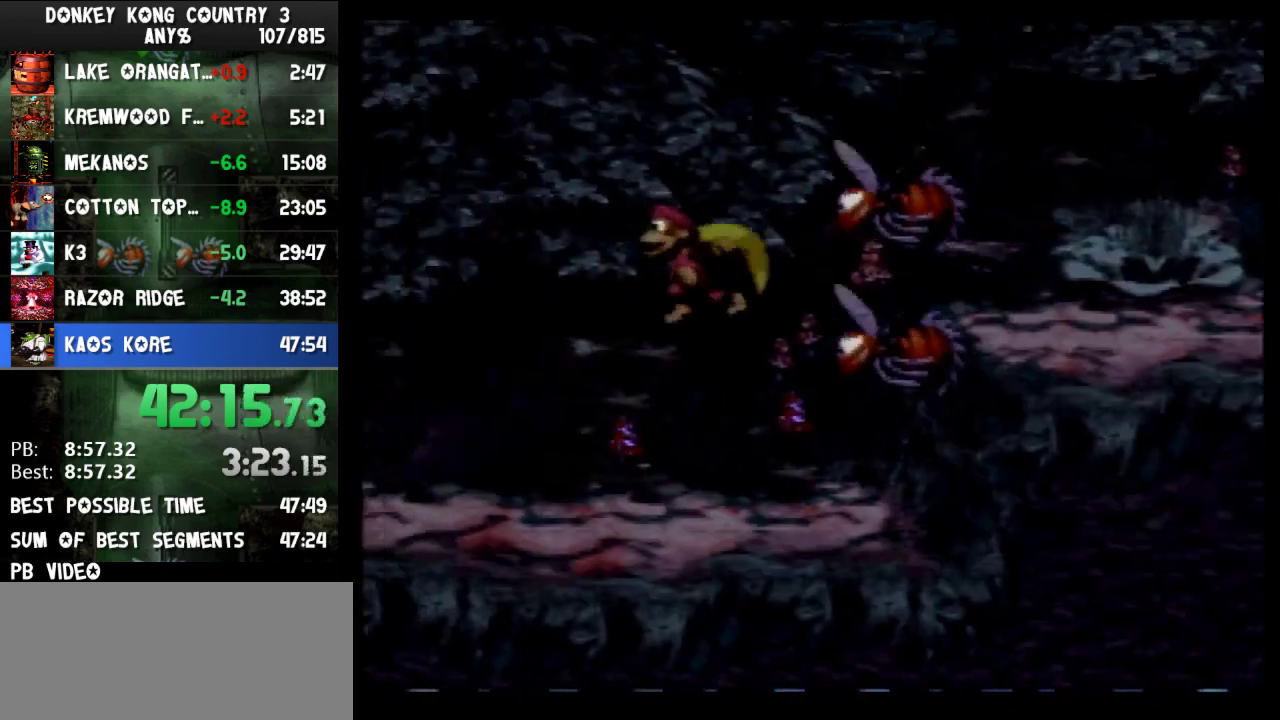
{"buttons": ["Y"], "events": [[133, "DPAD_LEFT", "up"], [133, "DPAD_RIGHT", "down"], [200, "DPAD_RIGHT", "up"]]}
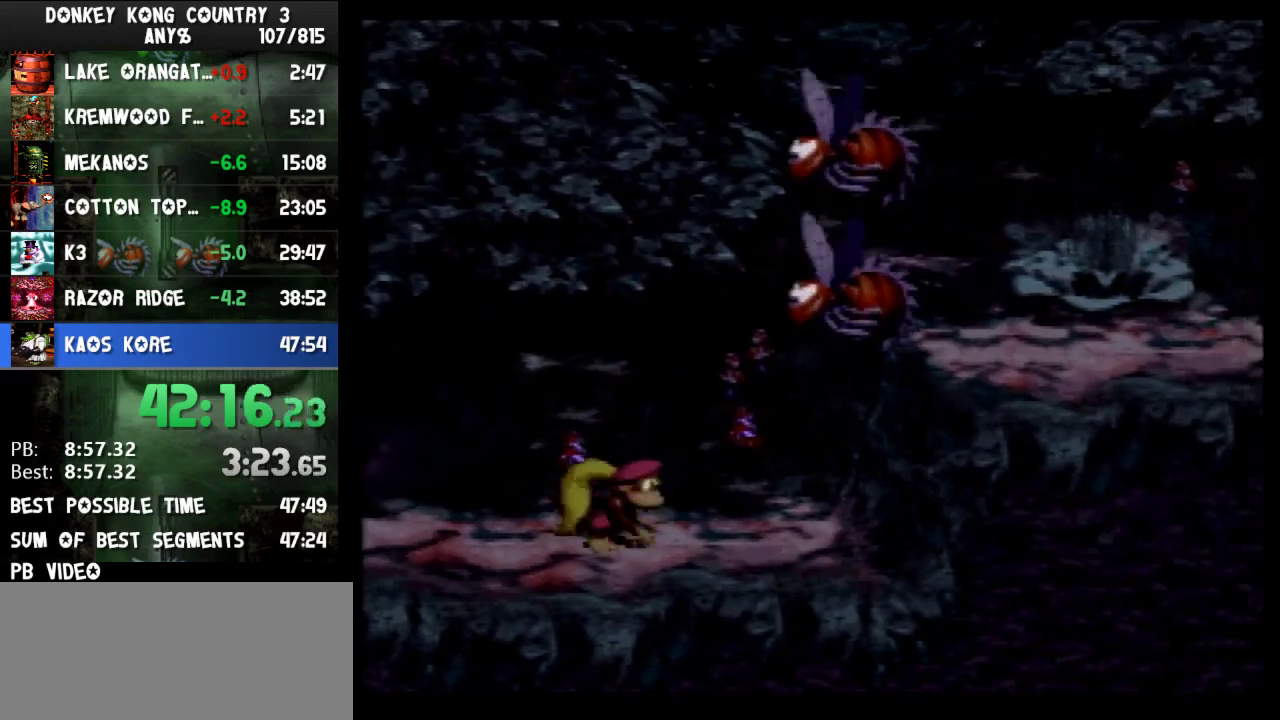
{"buttons": ["Y", "DPAD_RIGHT"], "events": [[333, "DPAD_RIGHT", "down"]]}
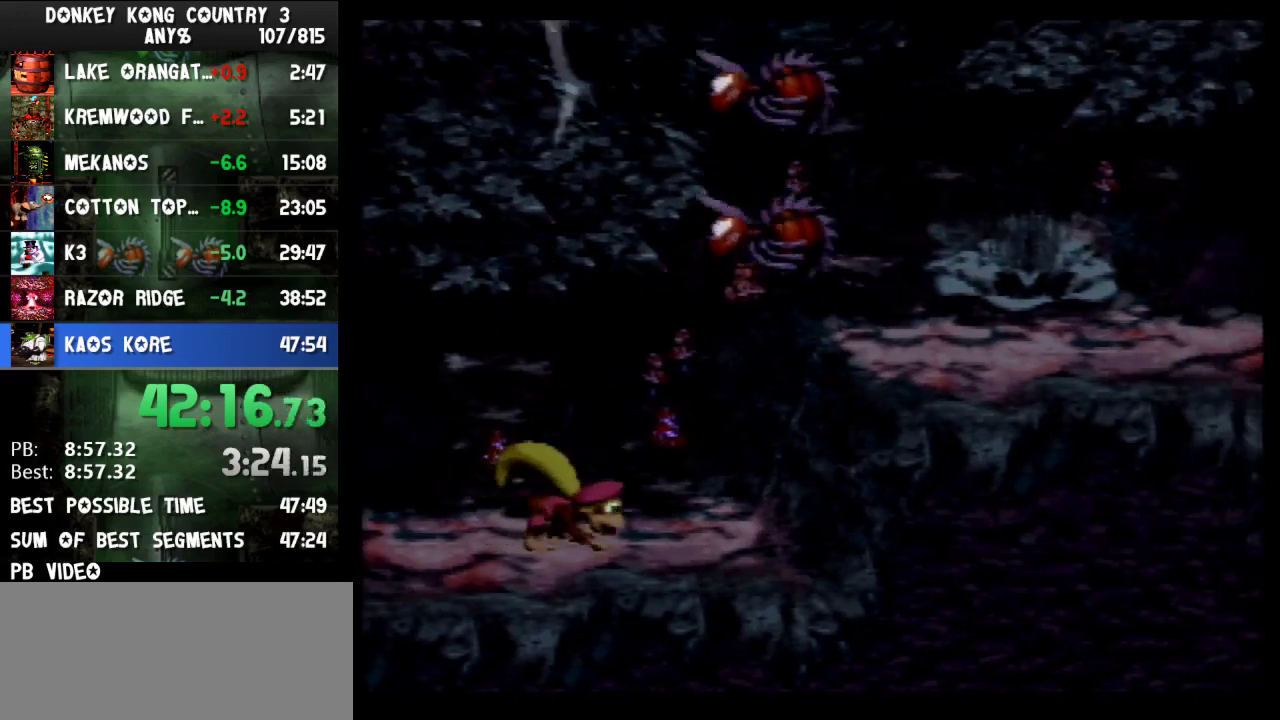
{"buttons": ["Y", "DPAD_RIGHT"], "events": [[233, "B", "down"], [333, "B", "up"]]}
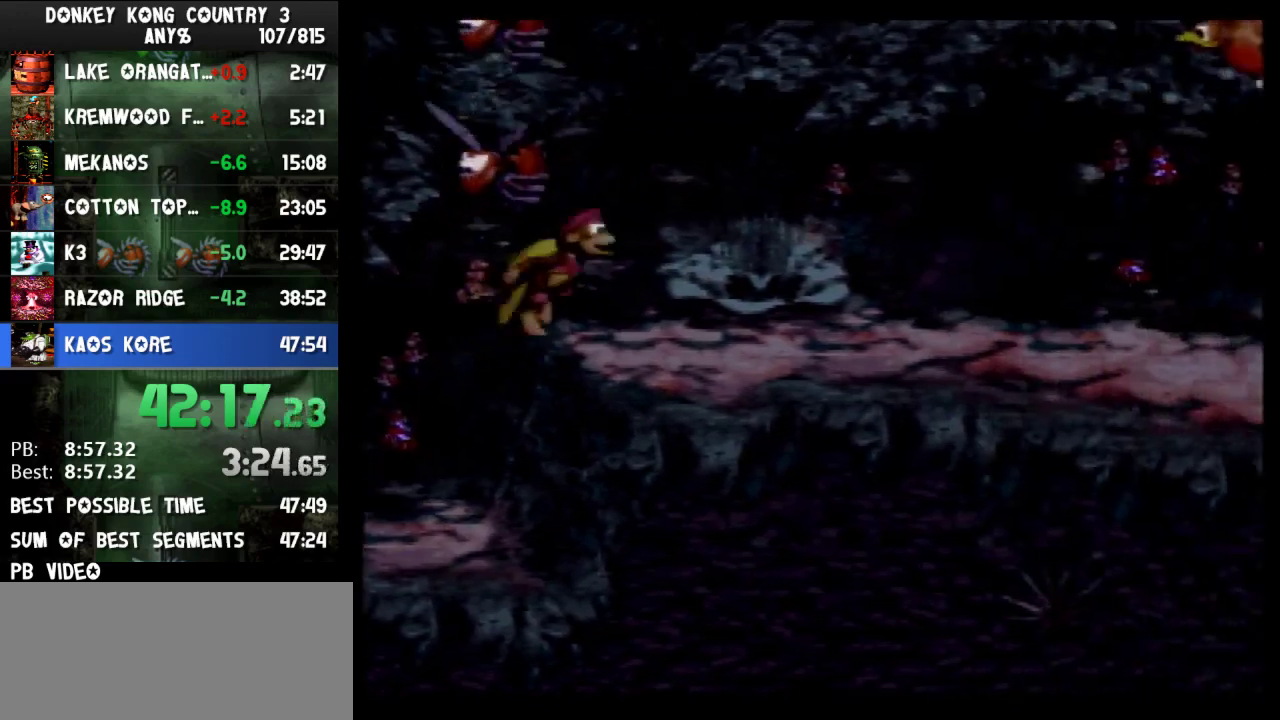
{"buttons": ["Y", "DPAD_RIGHT"], "events": []}
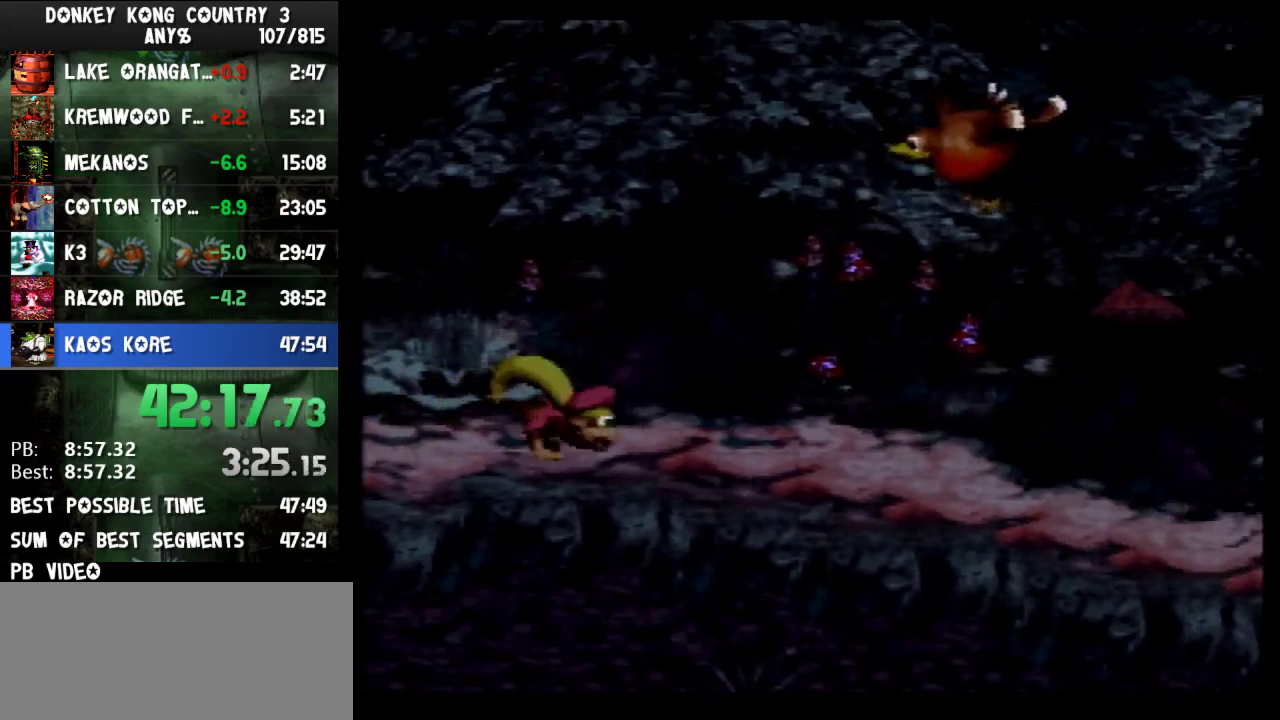
{"buttons": ["Y", "DPAD_RIGHT"], "events": [[300, "Y", "up"], [367, "Y", "down"]]}
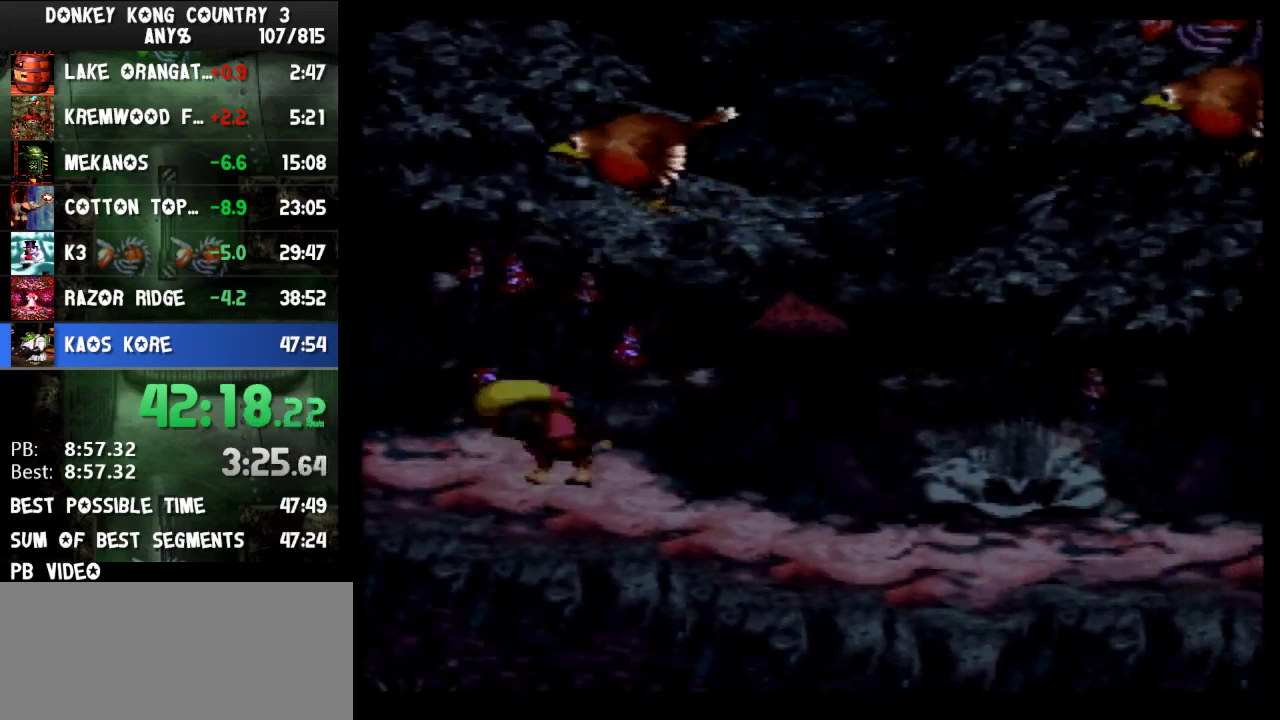
{"buttons": ["Y", "DPAD_RIGHT"], "events": [[233, "B", "down"], [333, "B", "up"]]}
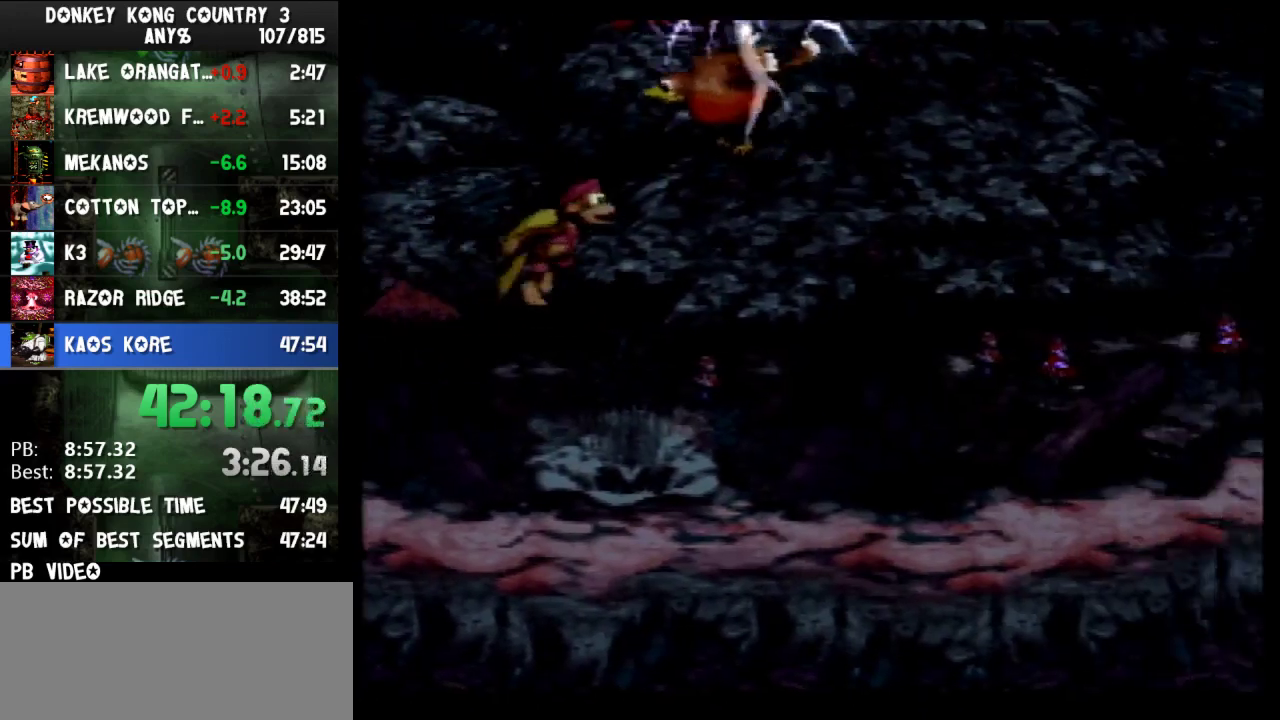
{"buttons": ["Y", "DPAD_RIGHT"], "events": []}
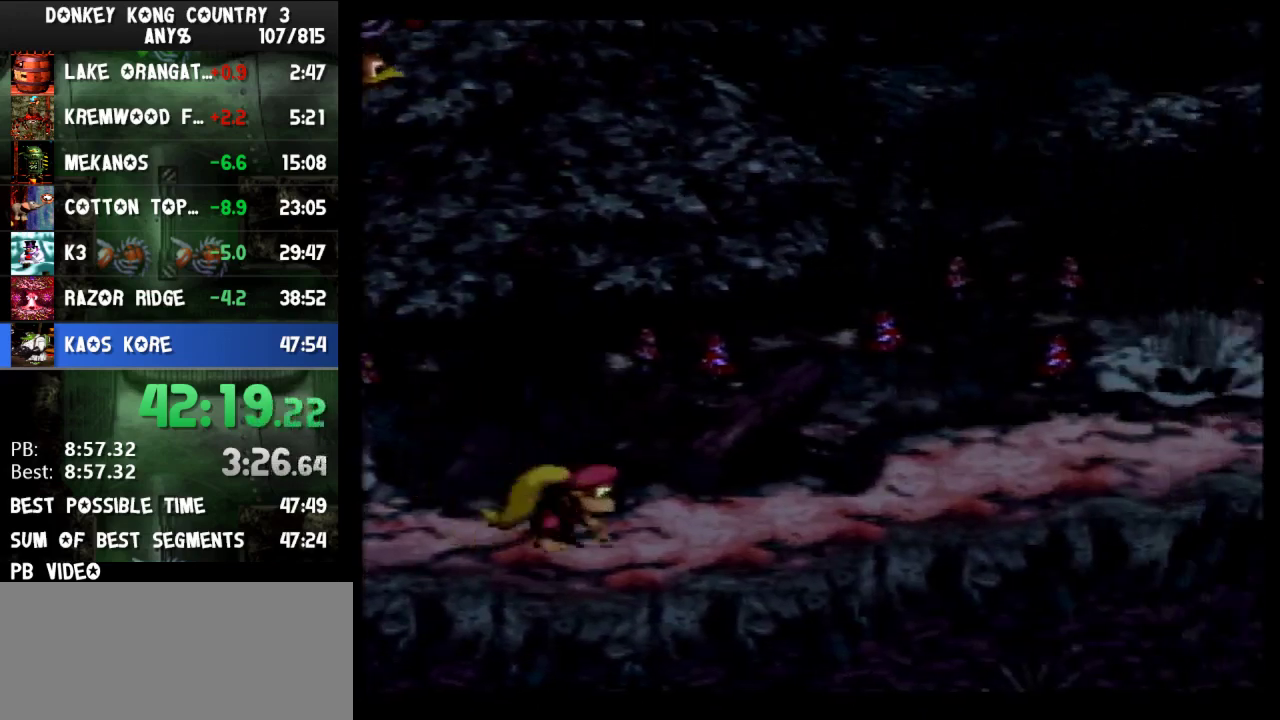
{"buttons": ["Y", "DPAD_RIGHT"], "events": []}
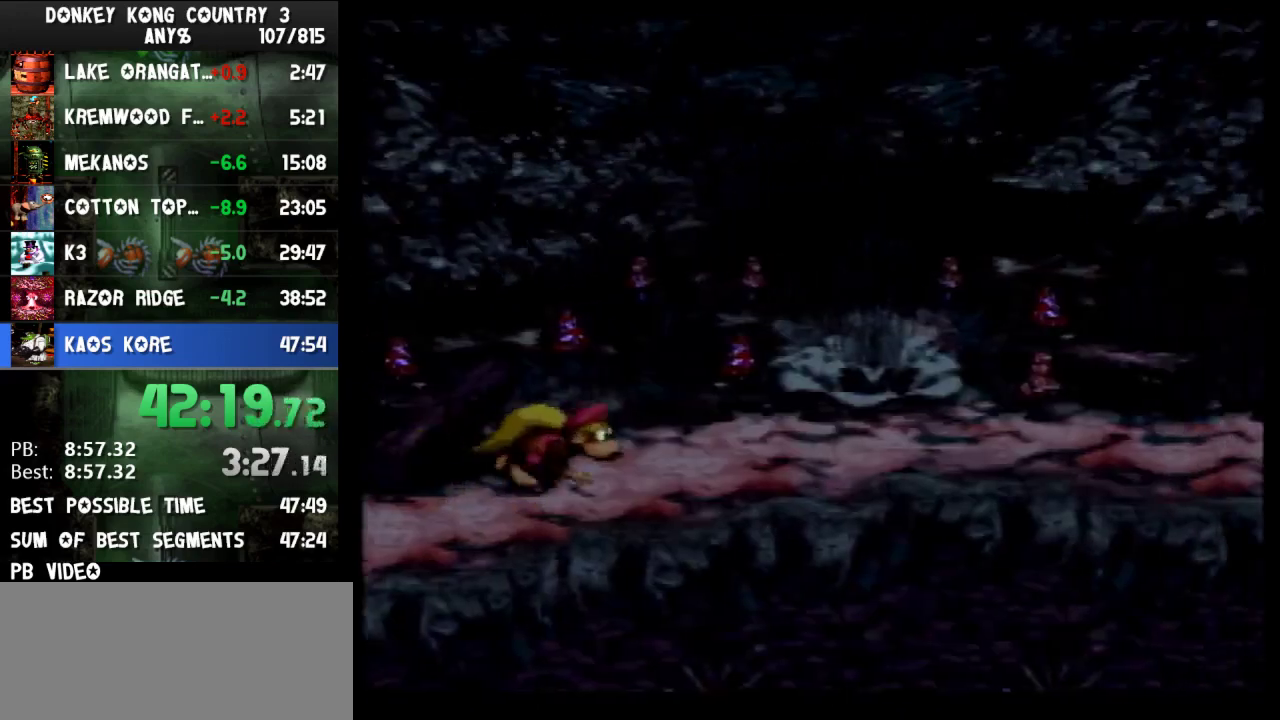
{"buttons": ["Y", "DPAD_RIGHT"], "events": []}
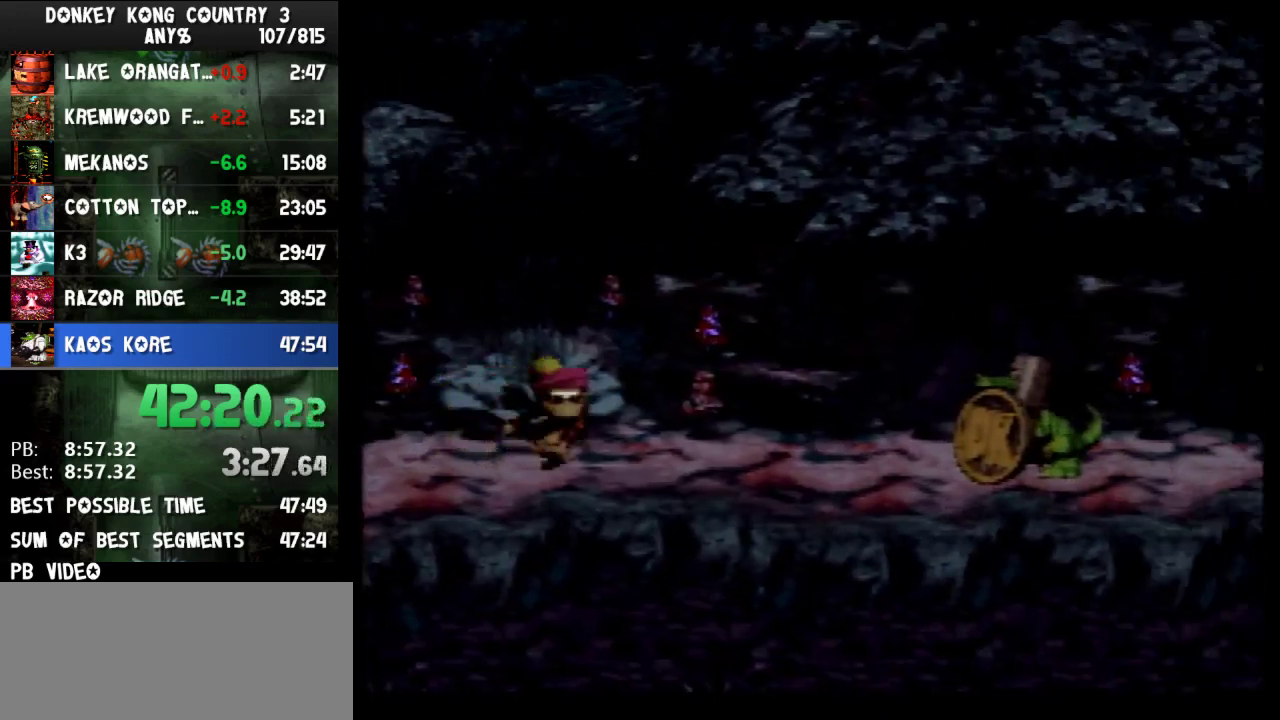
{"buttons": ["Y", "DPAD_RIGHT"], "events": [[33, "B", "down"], [233, "B", "up"], [233, "Y", "up"], [300, "Y", "down"]]}
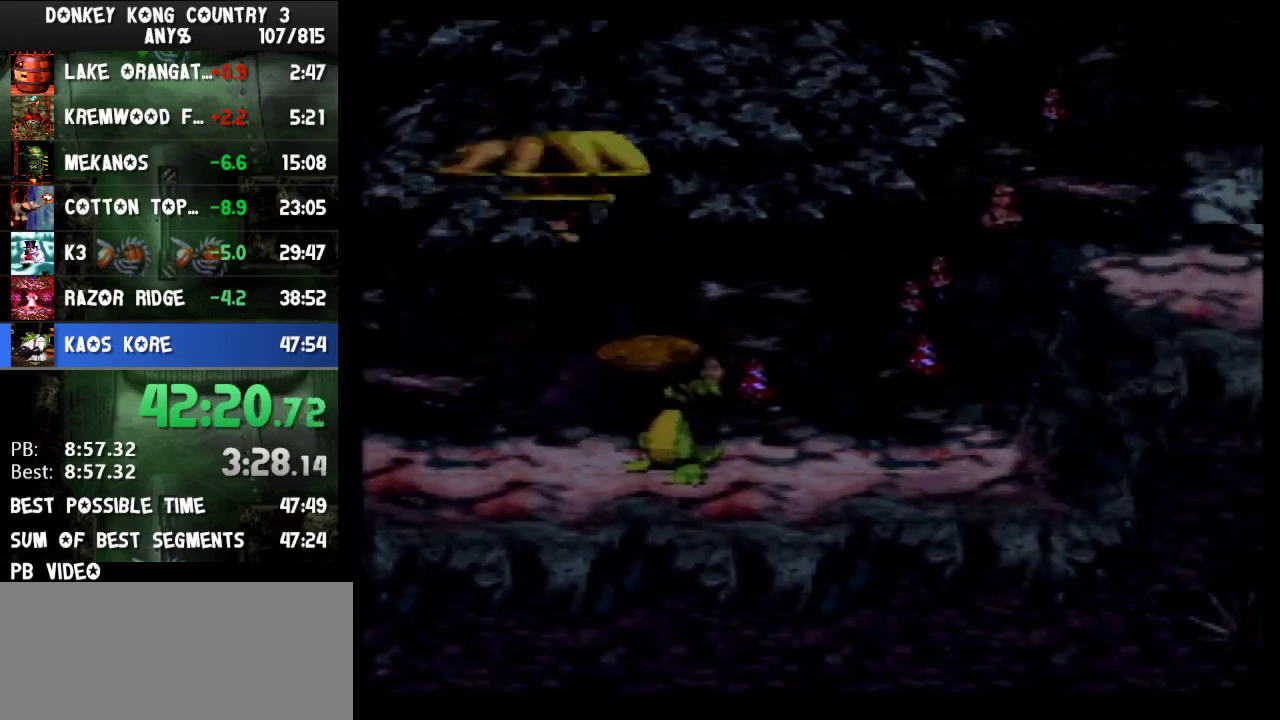
{"buttons": ["B", "Y", "DPAD_RIGHT"], "events": [[500, "B", "down"]]}
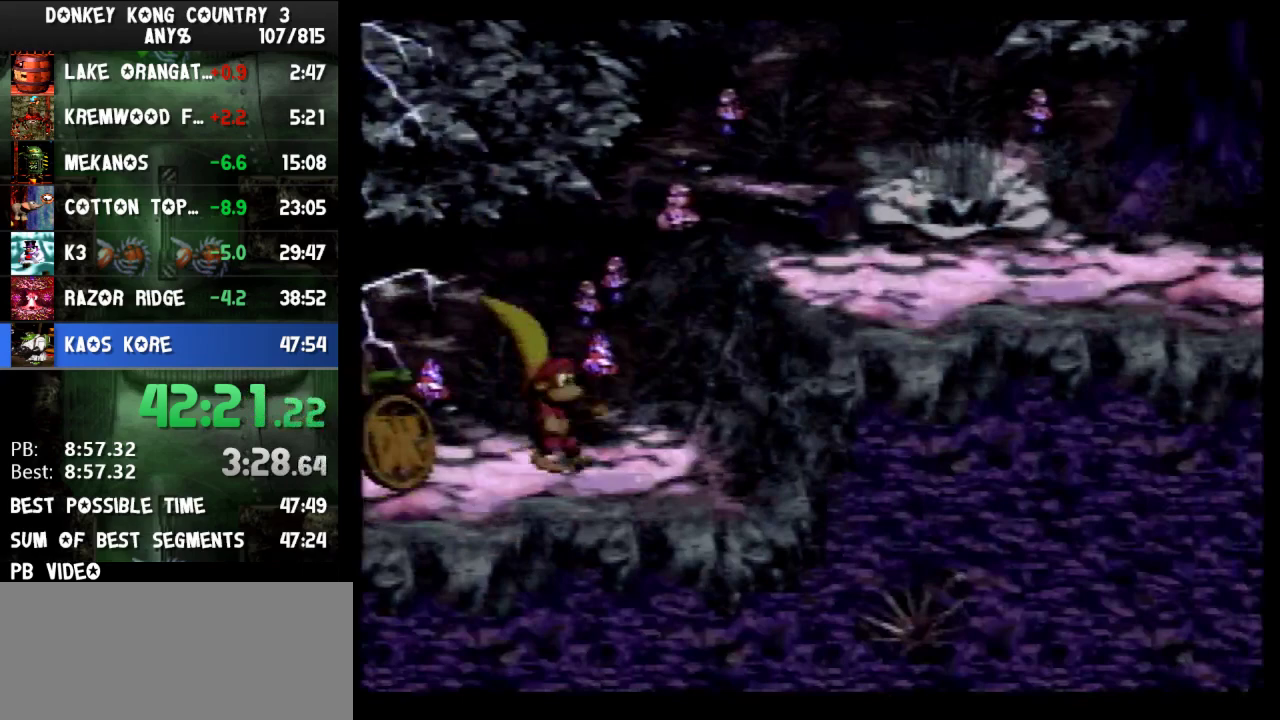
{"buttons": ["Y", "DPAD_RIGHT"], "events": [[100, "B", "up"]]}
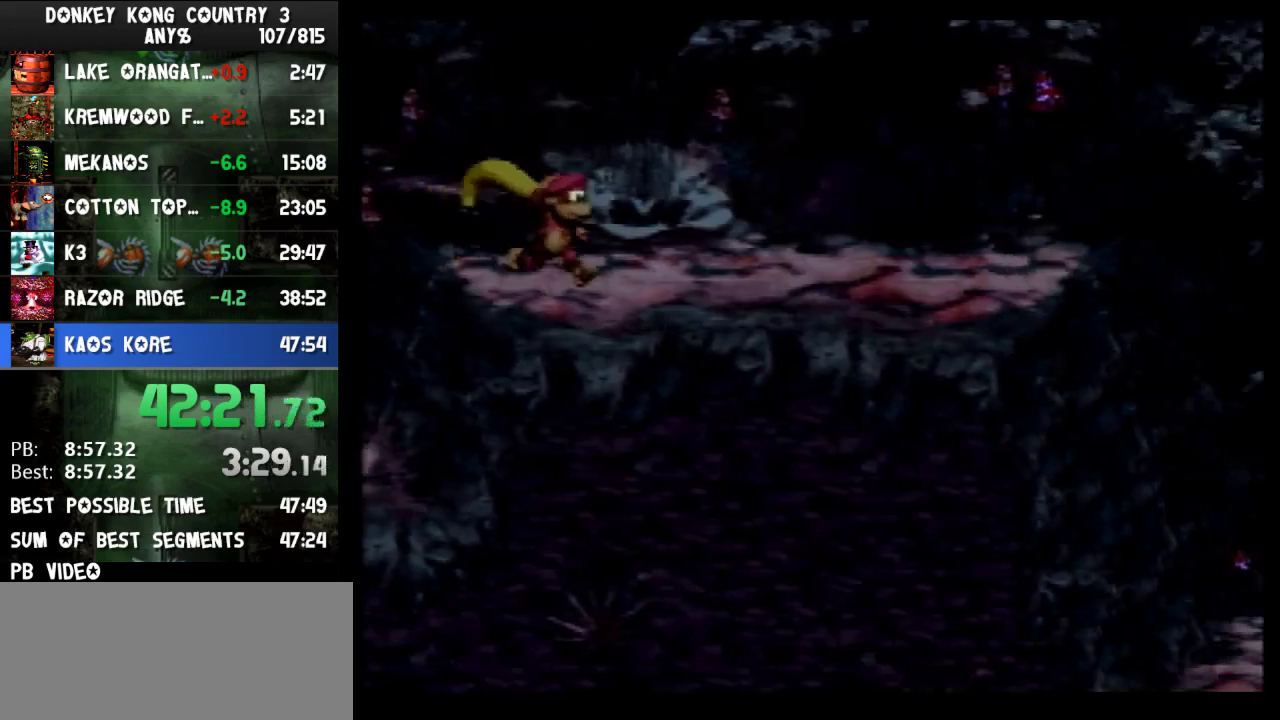
{"buttons": ["Y", "DPAD_RIGHT"], "events": [[333, "B", "down"], [433, "B", "up"]]}
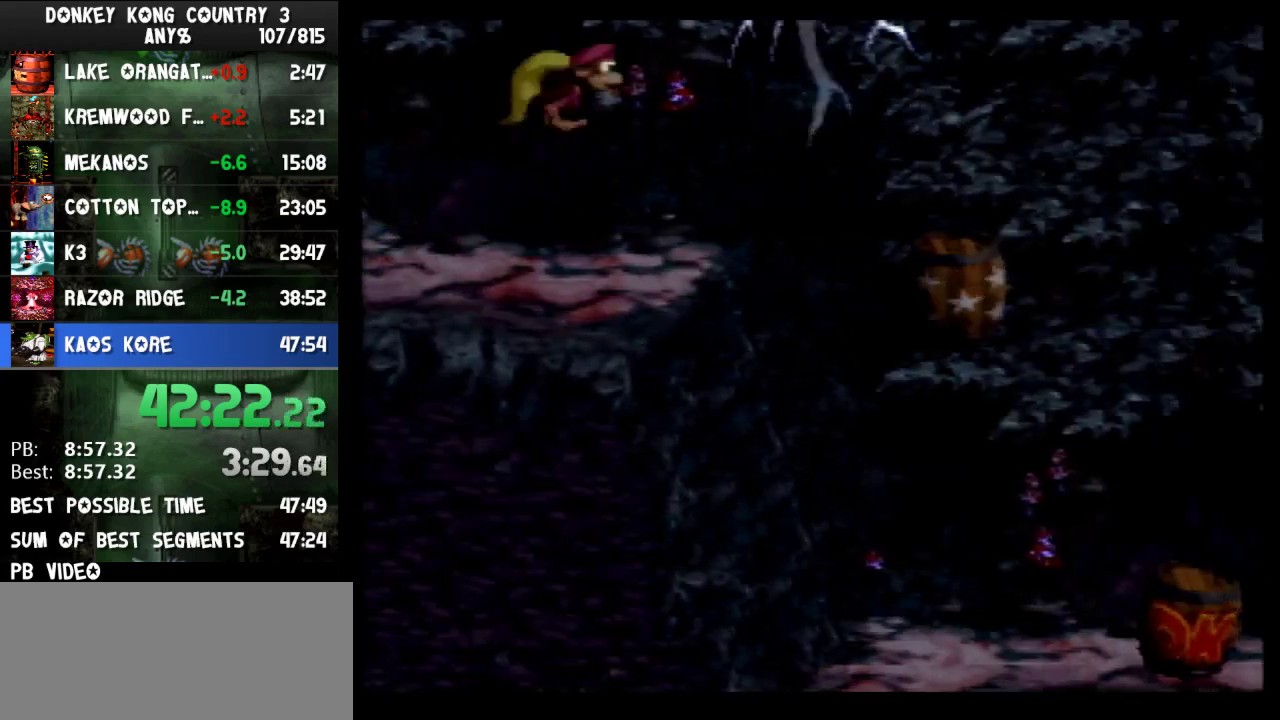
{"buttons": ["Y", "DPAD_RIGHT"], "events": []}